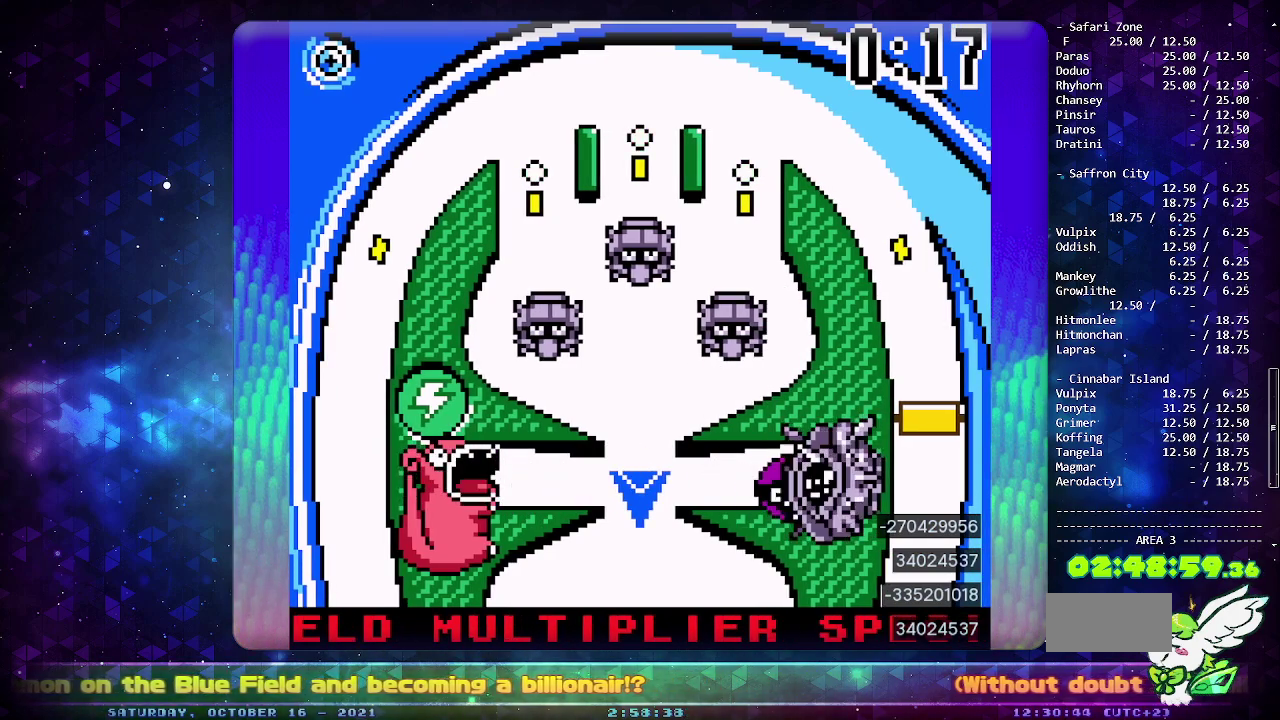
Gameplay with a controller (PlayStation layout); each line is a JSON object with the inputs held at the frame after it. "events" lists button and stick changes between this image and that frame as [ms after this image, input, new state], when the widget could be followed in between. Not read: L2 L3 R2 R3.
{"buttons": [], "events": []}
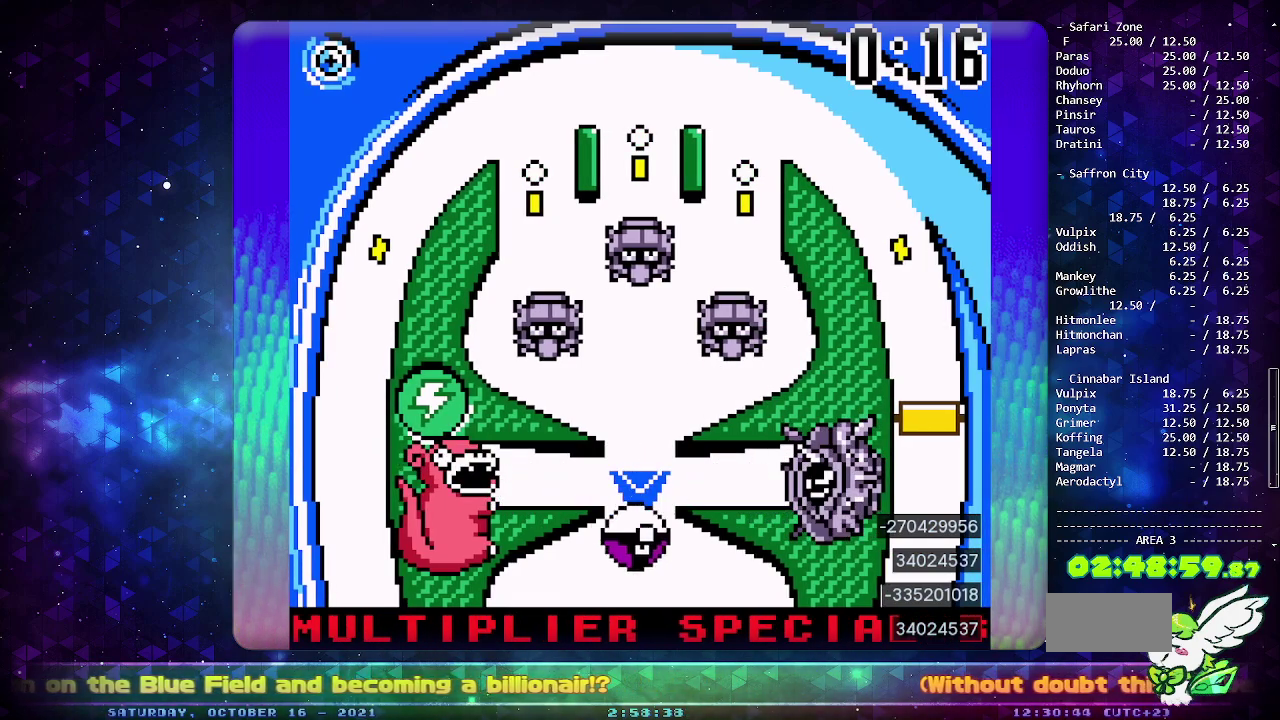
{"buttons": [], "events": []}
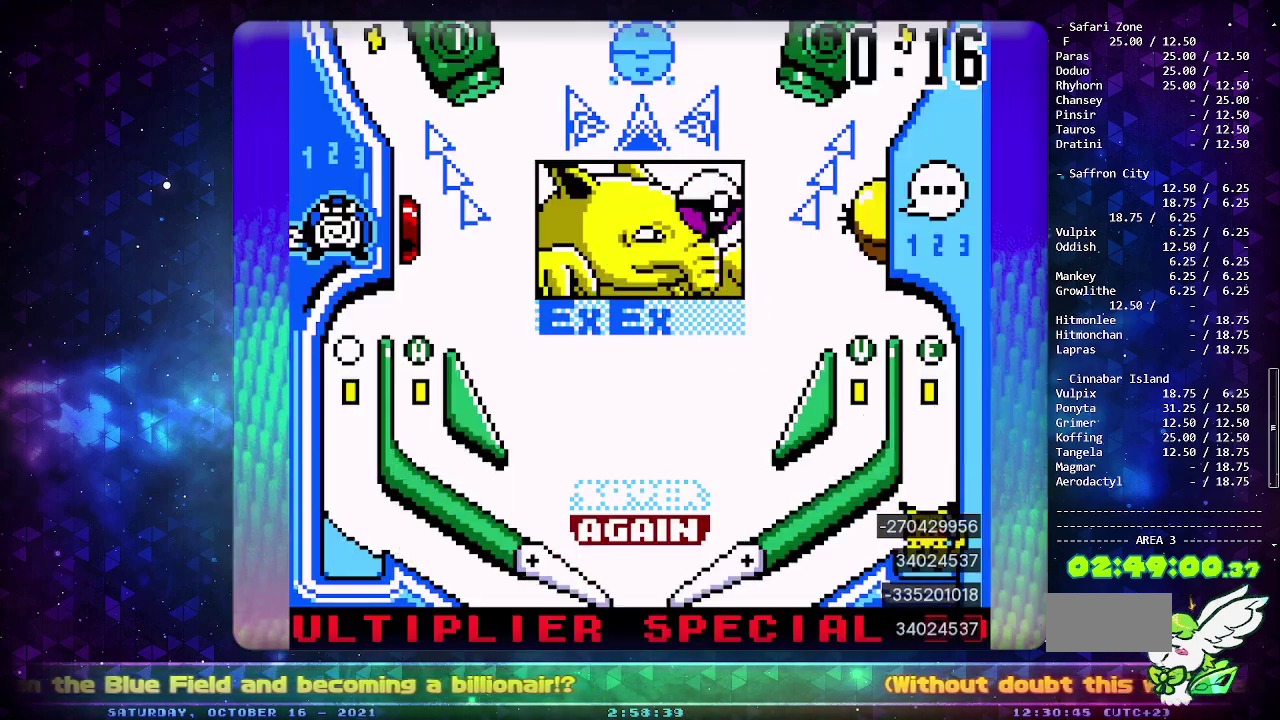
{"buttons": ["CIRCLE", "DPAD_LEFT"], "events": [[33, "DPAD_DOWN", "down"], [167, "DPAD_DOWN", "up"], [283, "CIRCLE", "down"], [450, "DPAD_LEFT", "down"]]}
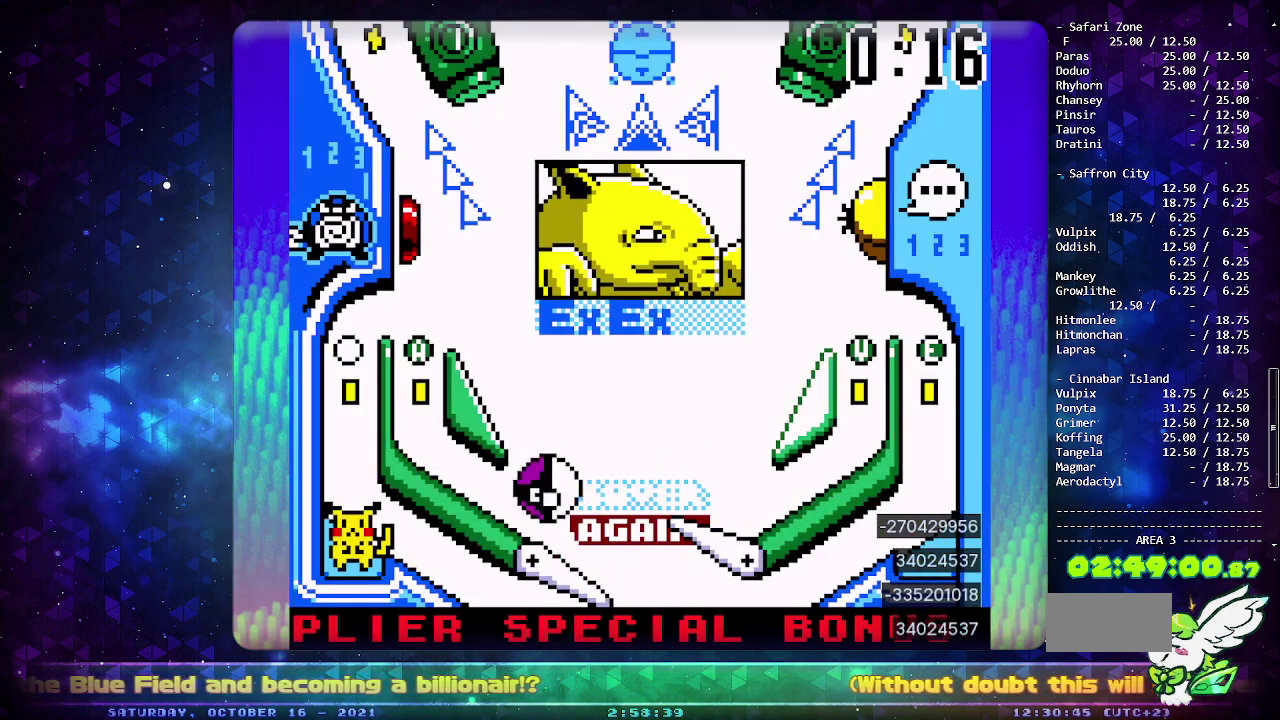
{"buttons": [], "events": [[133, "CIRCLE", "up"], [483, "DPAD_LEFT", "up"]]}
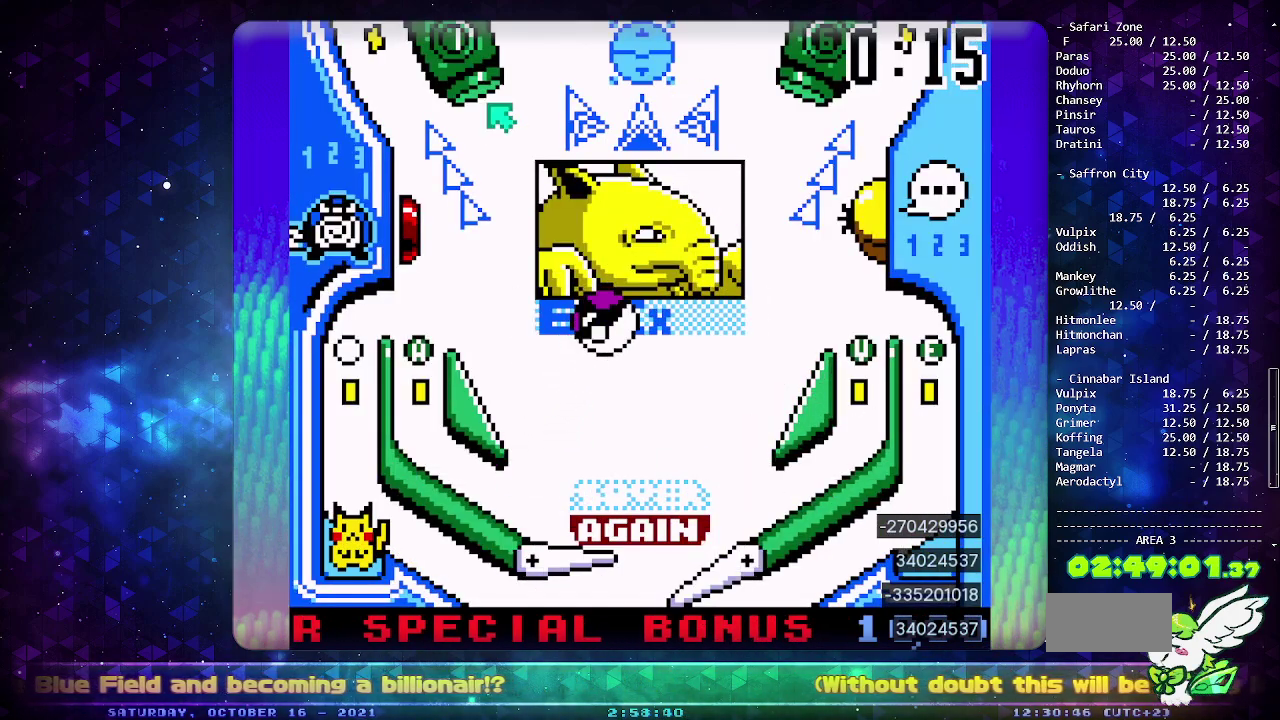
{"buttons": ["DPAD_DOWN"], "events": [[117, "DPAD_DOWN", "down"], [217, "DPAD_DOWN", "up"], [267, "DPAD_DOWN", "down"], [400, "DPAD_DOWN", "up"], [467, "DPAD_DOWN", "down"]]}
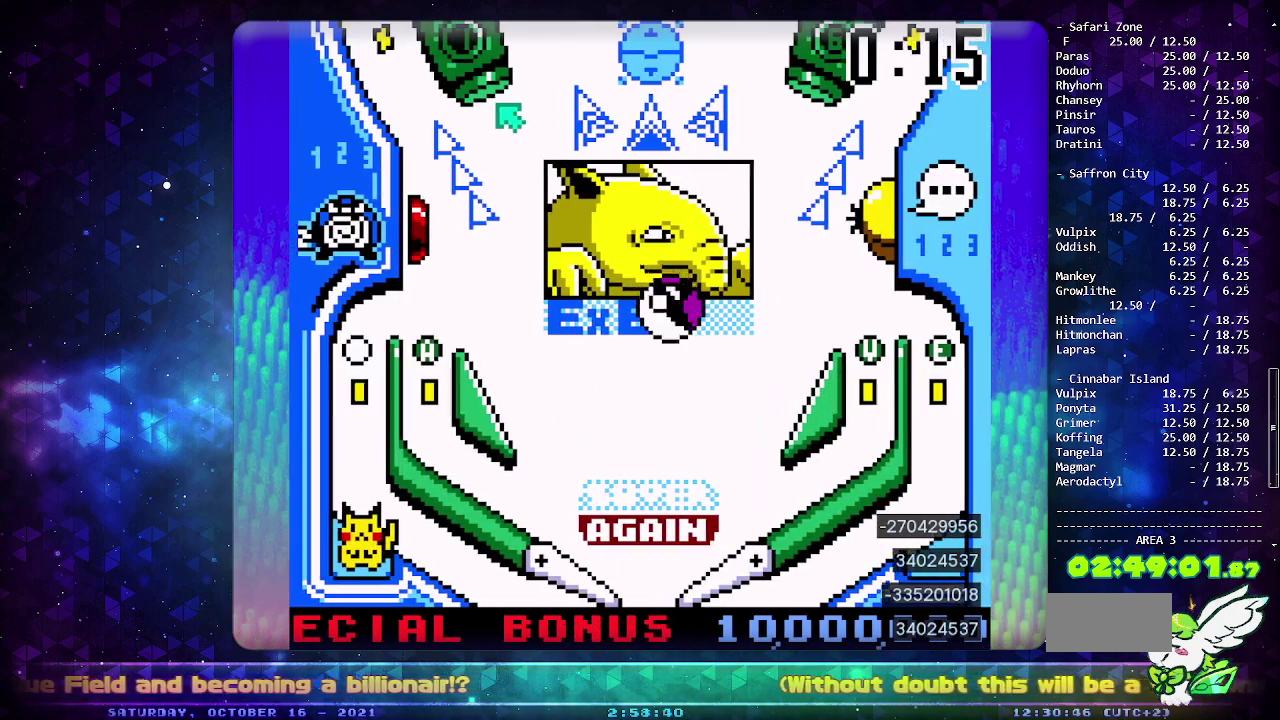
{"buttons": ["CIRCLE"], "events": [[233, "DPAD_DOWN", "up"], [267, "CIRCLE", "down"]]}
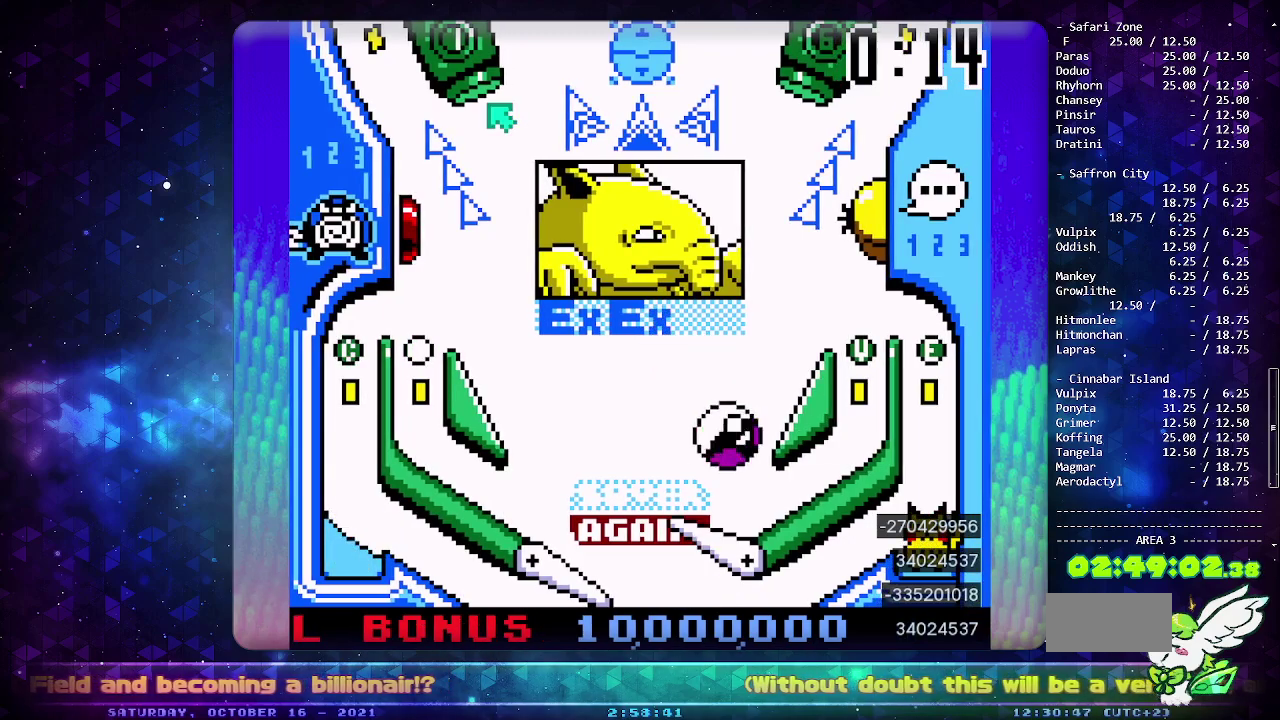
{"buttons": ["CIRCLE"], "events": [[167, "SELECT", "down"], [367, "SELECT", "up"]]}
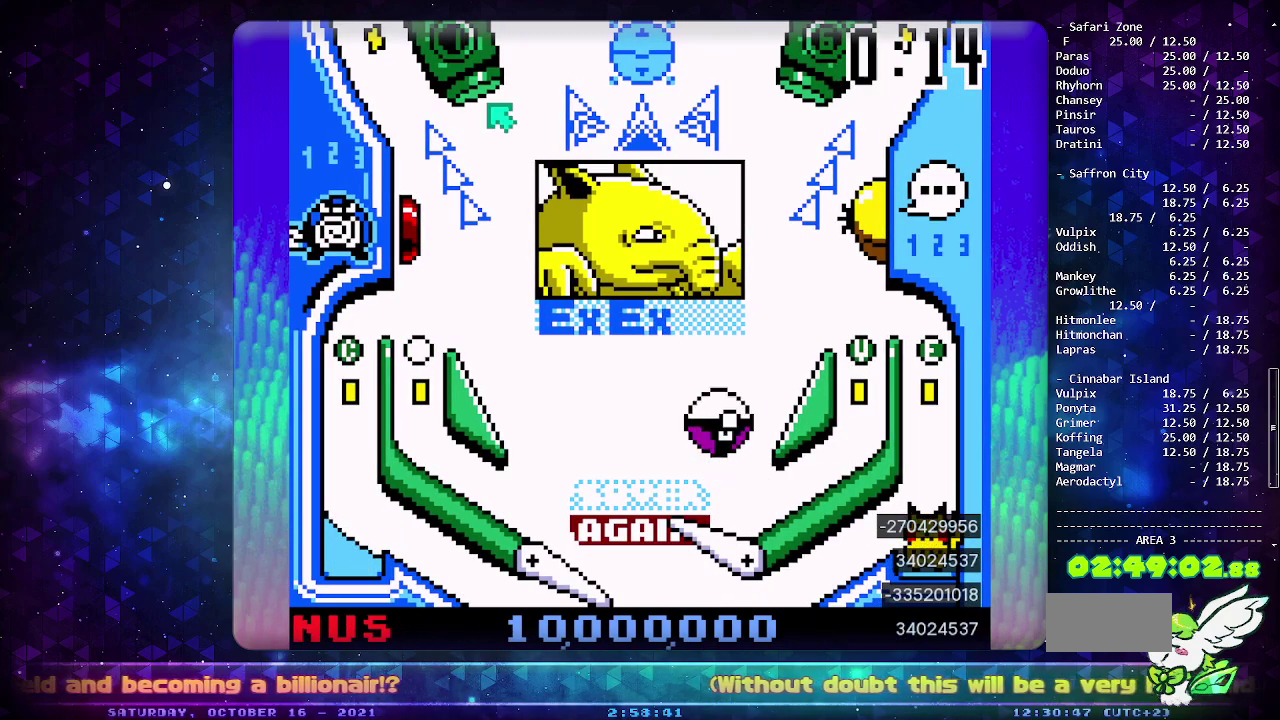
{"buttons": ["DPAD_DOWN"], "events": [[167, "CIRCLE", "up"], [317, "DPAD_DOWN", "down"], [417, "DPAD_DOWN", "up"], [483, "DPAD_DOWN", "down"]]}
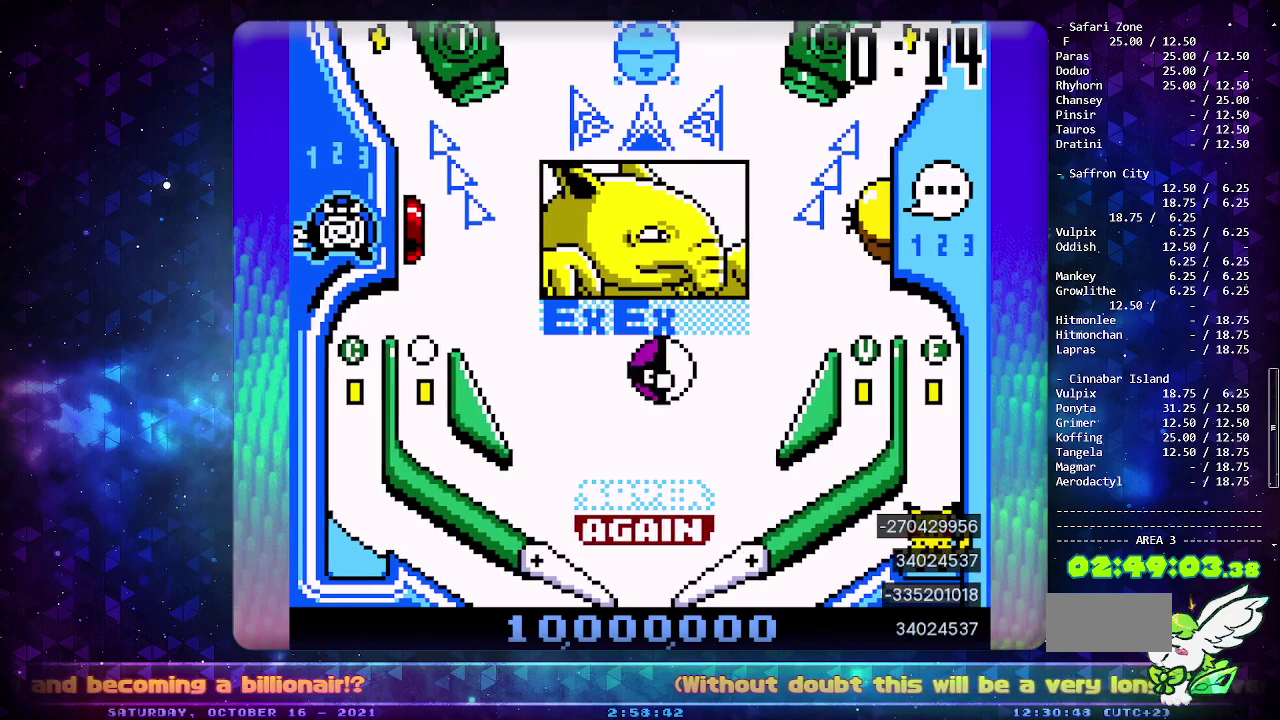
{"buttons": ["DPAD_LEFT"], "events": [[83, "DPAD_DOWN", "up"], [383, "DPAD_DOWN", "down"], [483, "DPAD_DOWN", "up"], [483, "DPAD_LEFT", "down"]]}
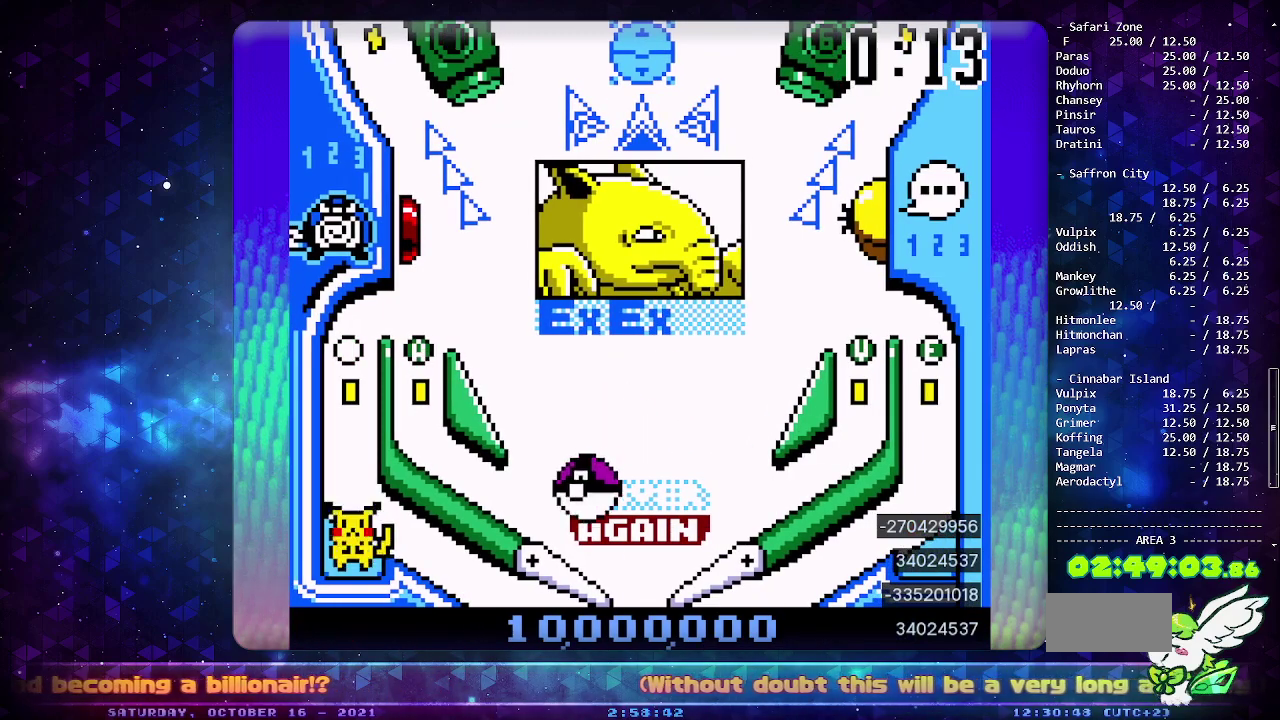
{"buttons": [], "events": [[133, "DPAD_LEFT", "up"]]}
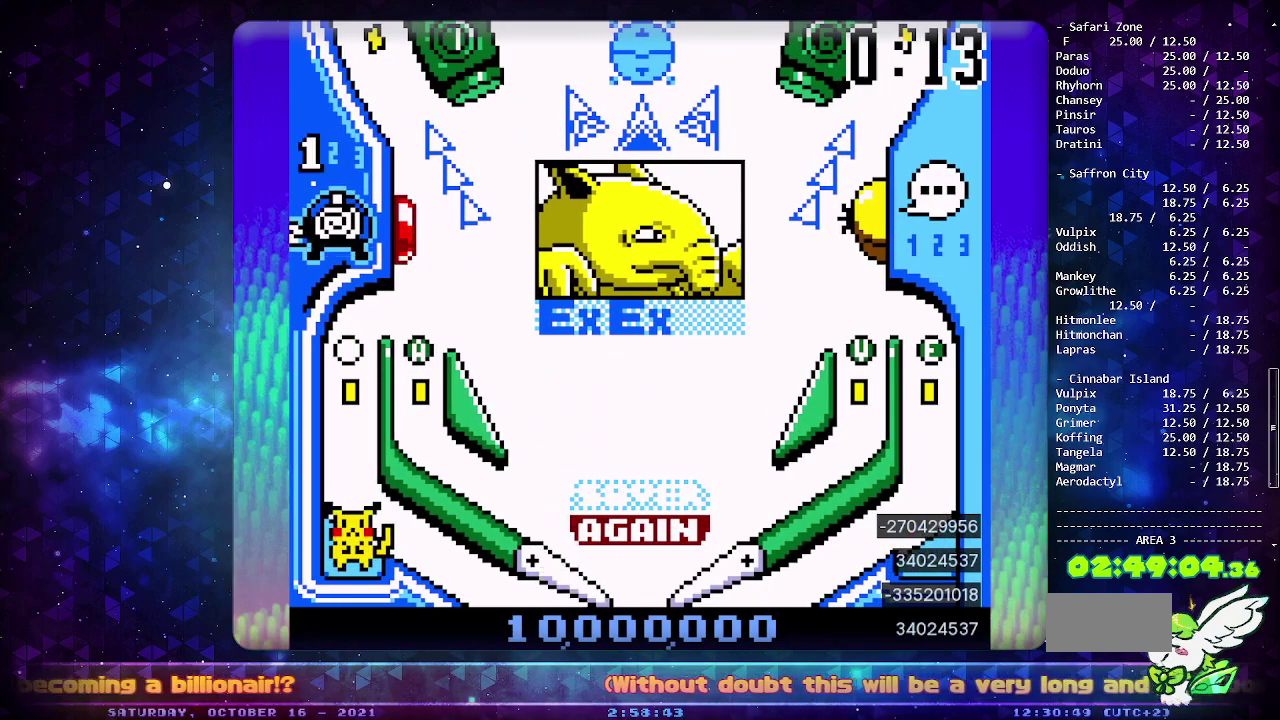
{"buttons": [], "events": []}
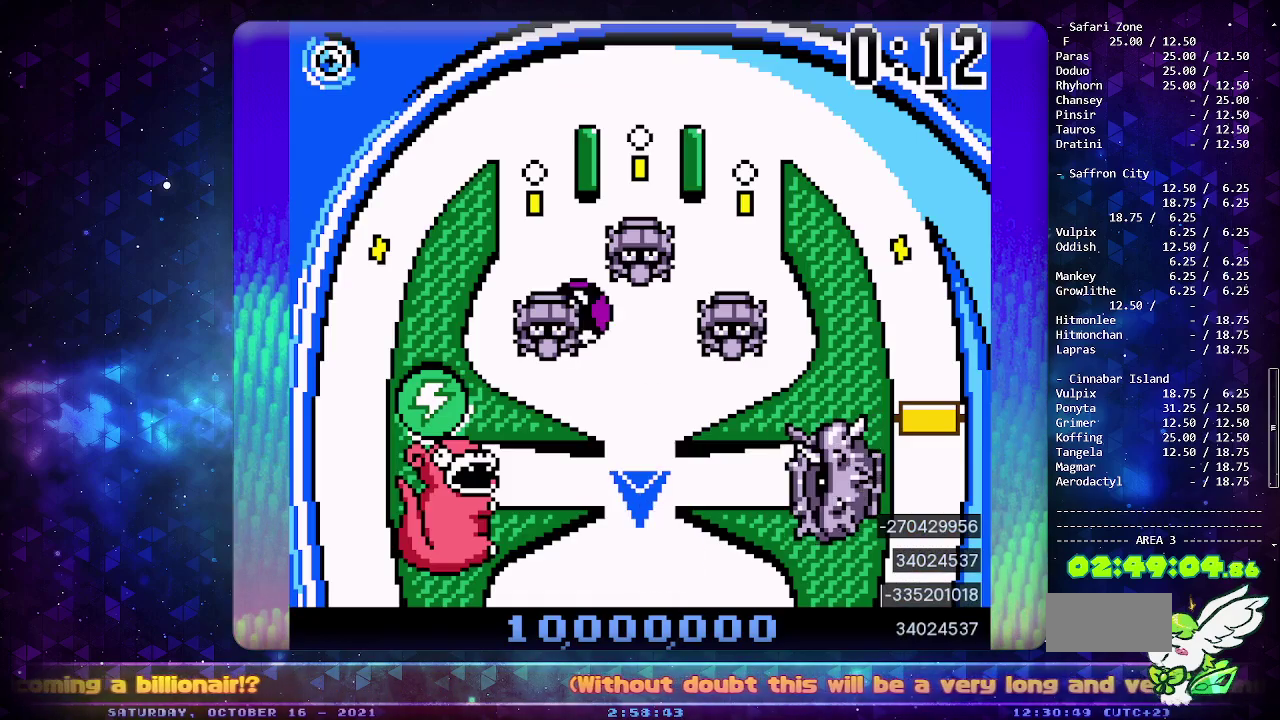
{"buttons": [], "events": []}
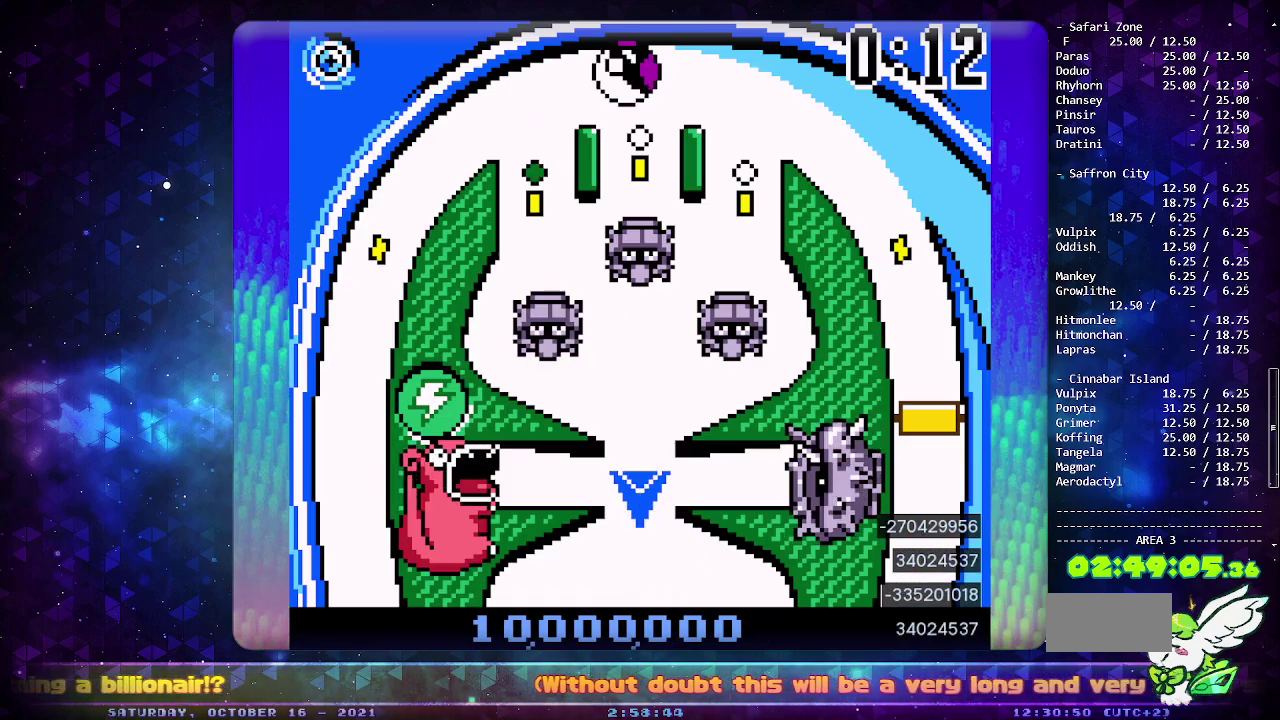
{"buttons": ["CROSS"], "events": [[467, "CROSS", "down"]]}
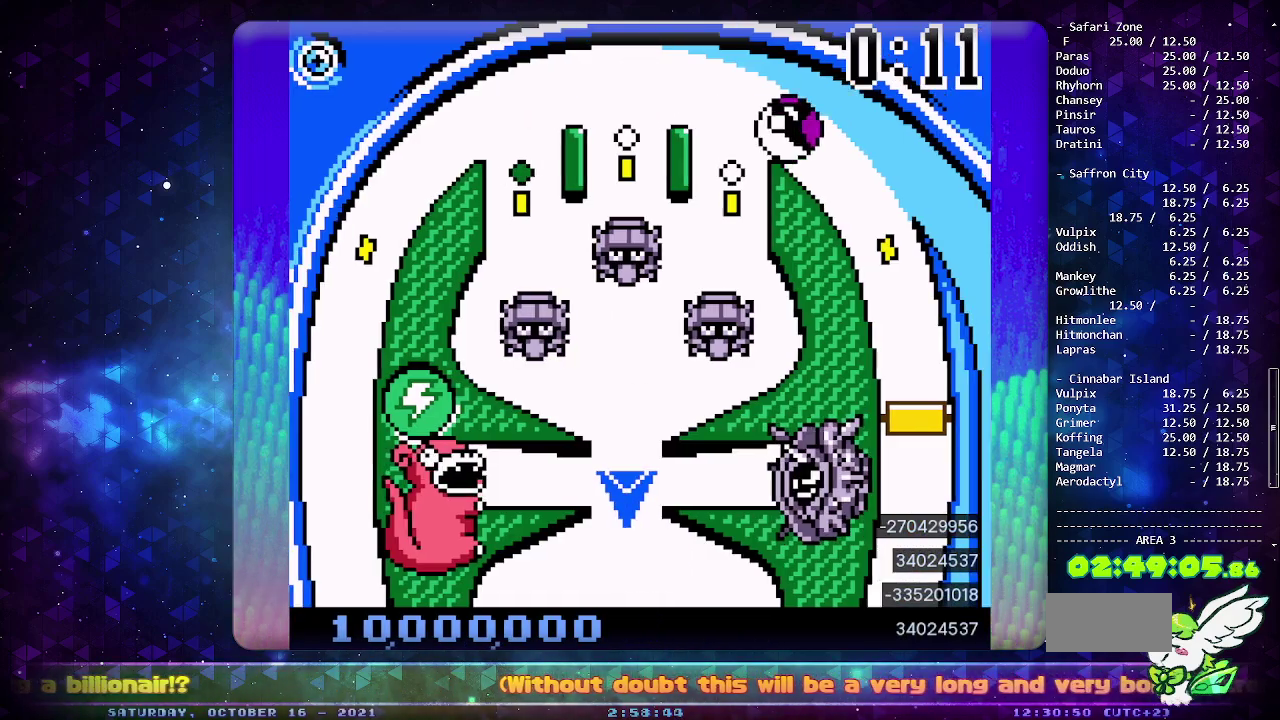
{"buttons": ["CROSS"], "events": [[67, "CROSS", "up"], [400, "CROSS", "down"]]}
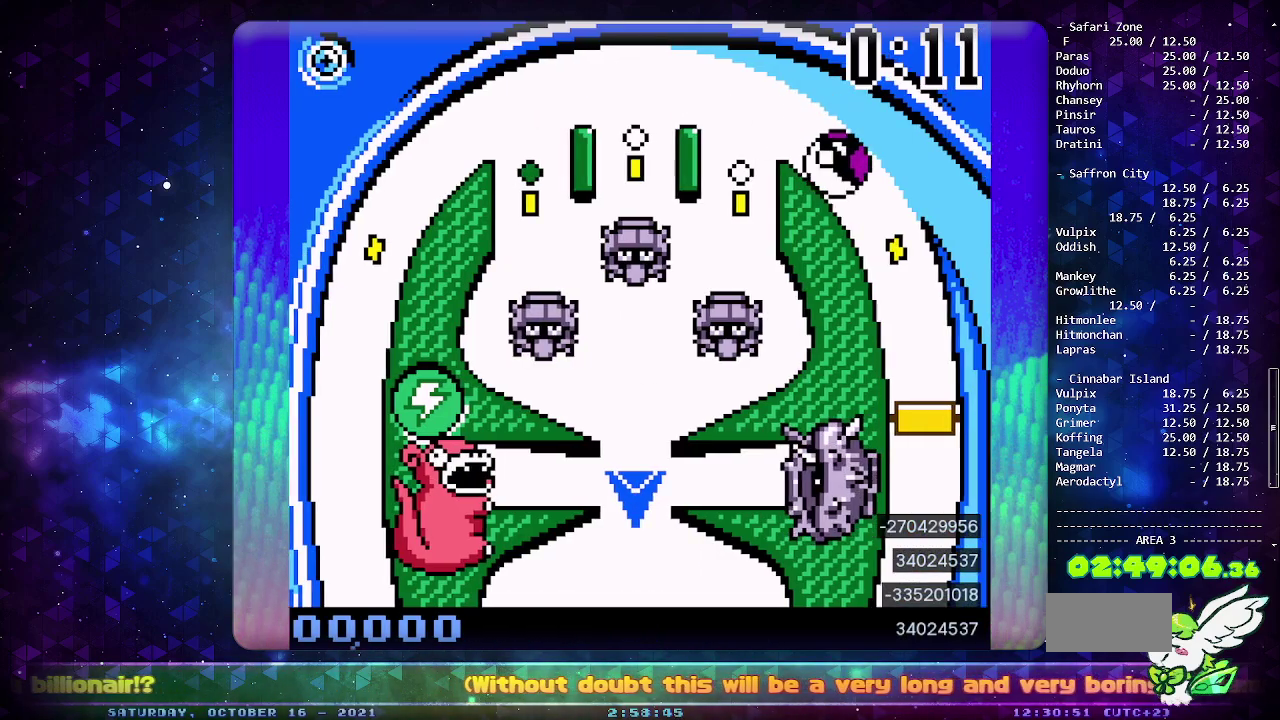
{"buttons": [], "events": [[33, "CROSS", "up"]]}
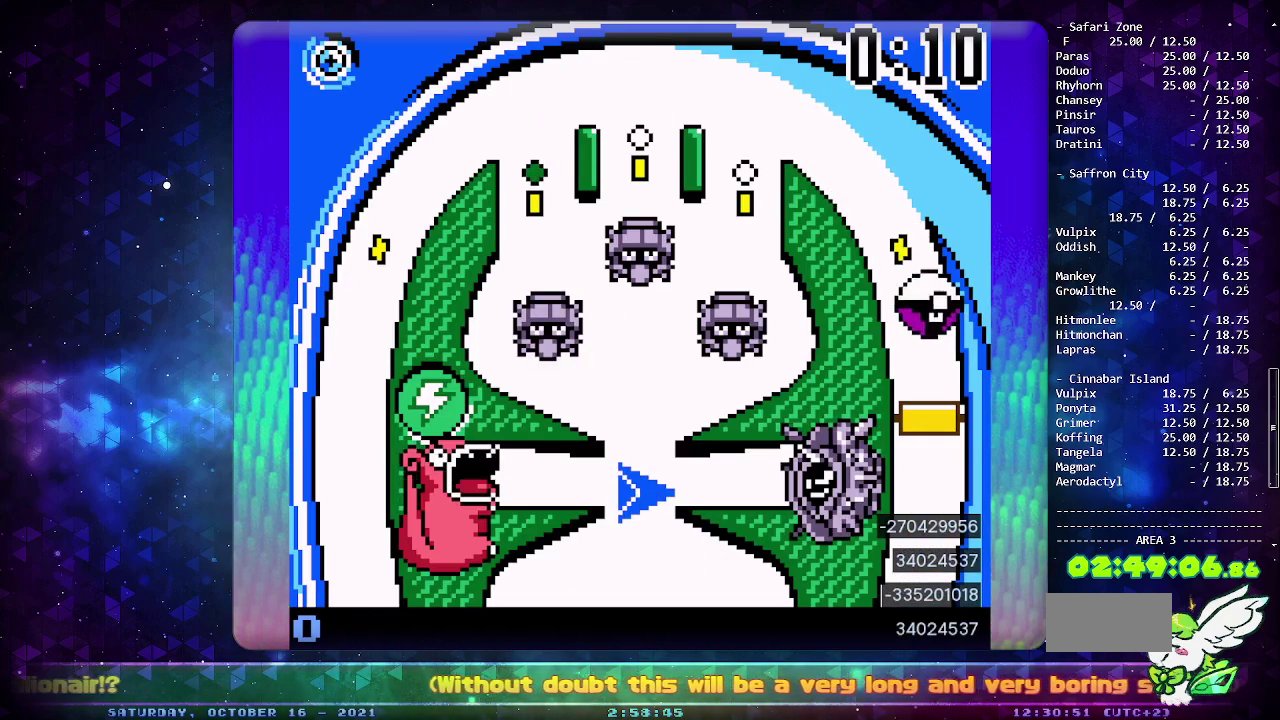
{"buttons": [], "events": []}
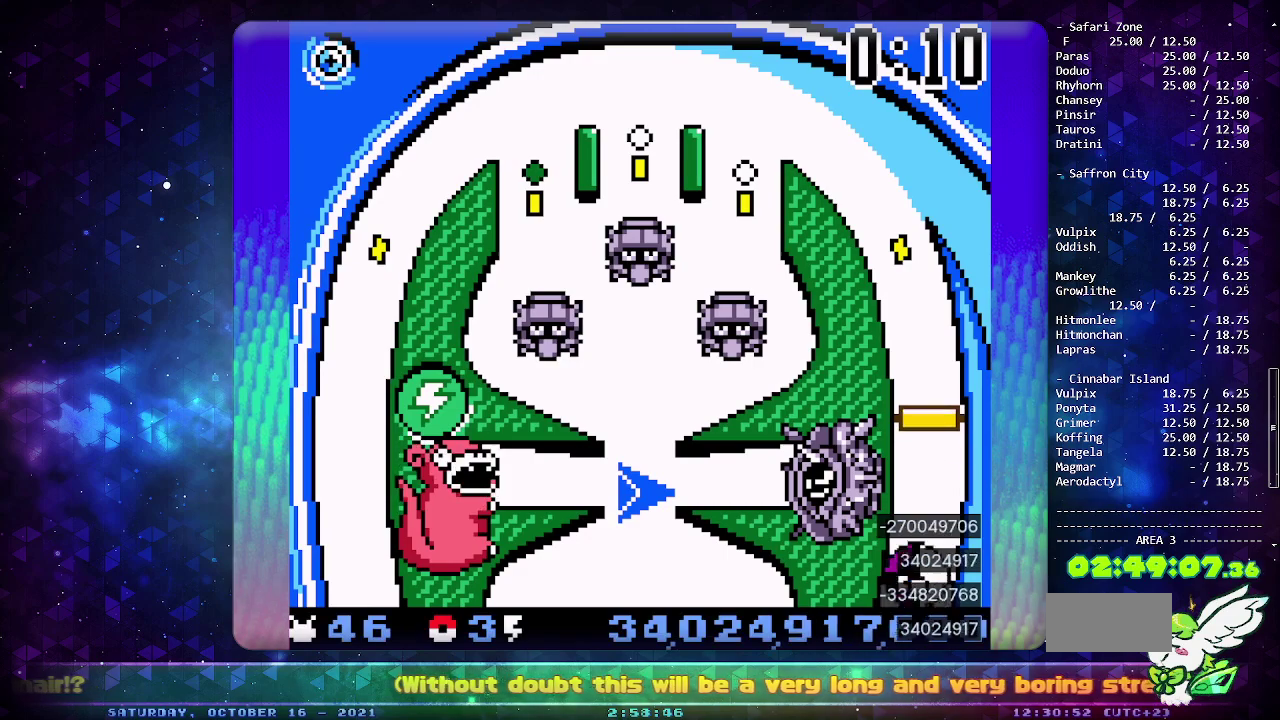
{"buttons": [], "events": []}
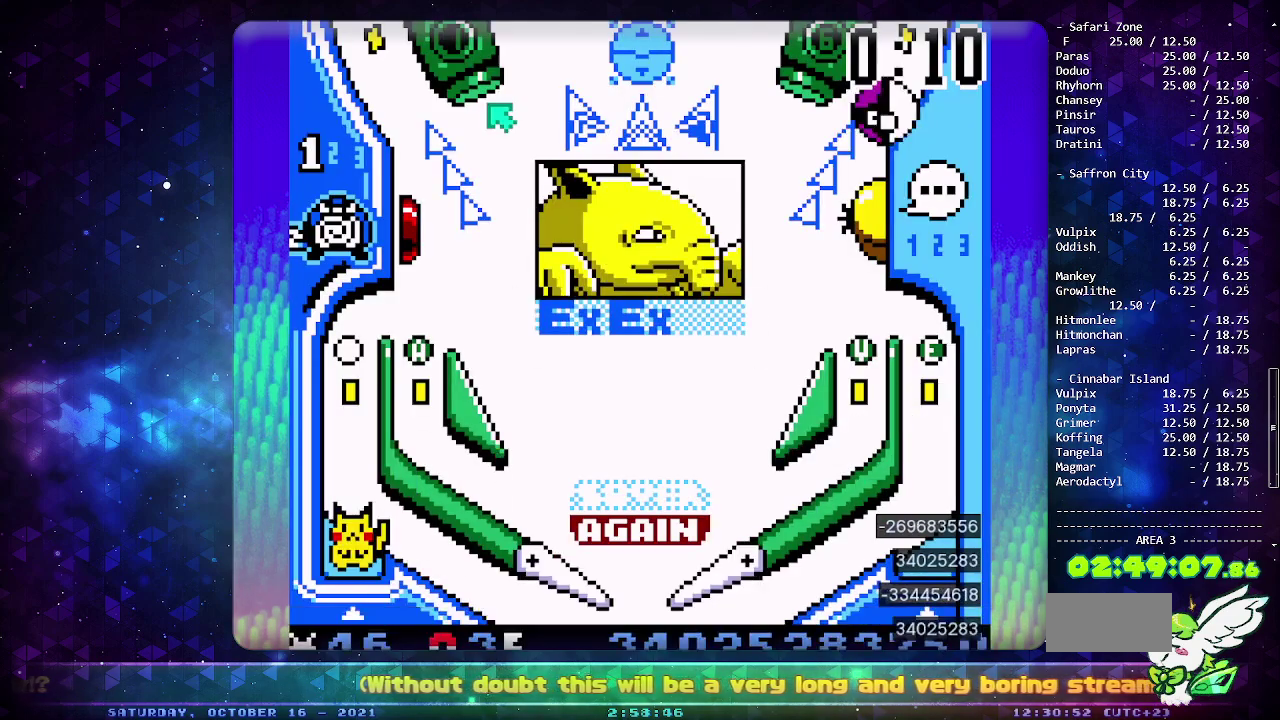
{"buttons": ["CIRCLE"], "events": [[200, "CIRCLE", "down"]]}
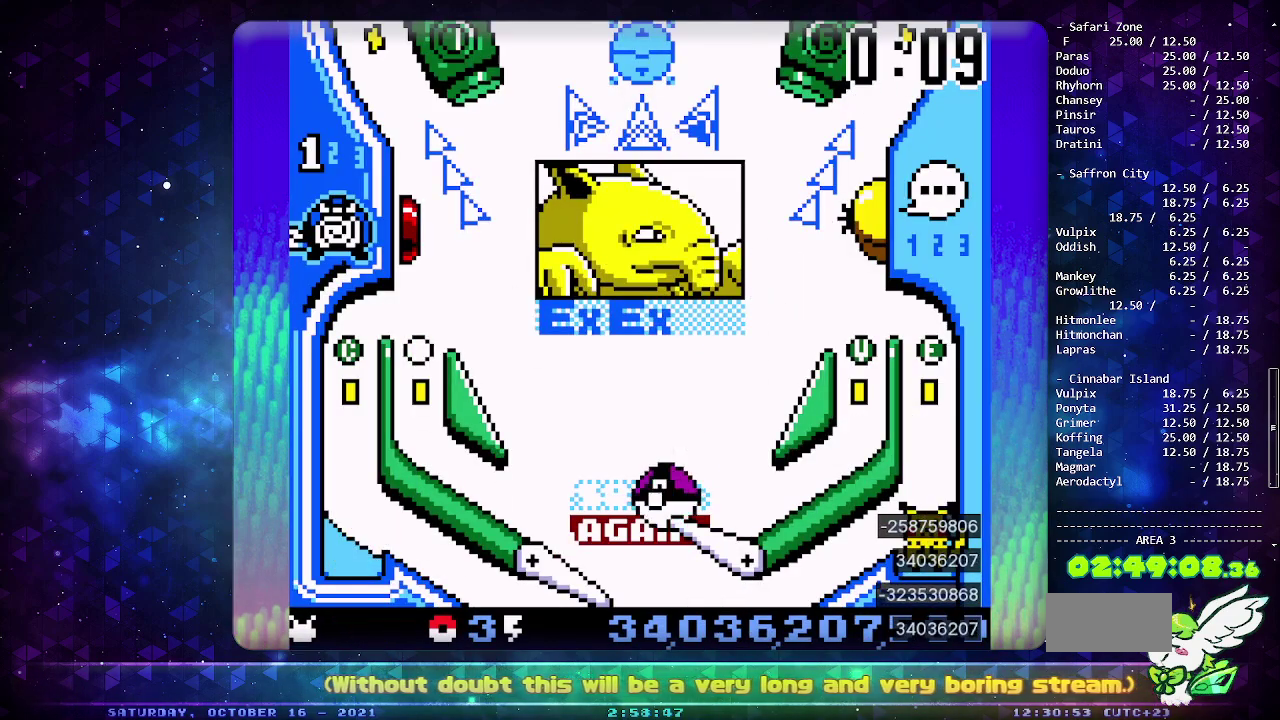
{"buttons": ["DPAD_LEFT"], "events": [[33, "DPAD_LEFT", "down"], [100, "CIRCLE", "up"]]}
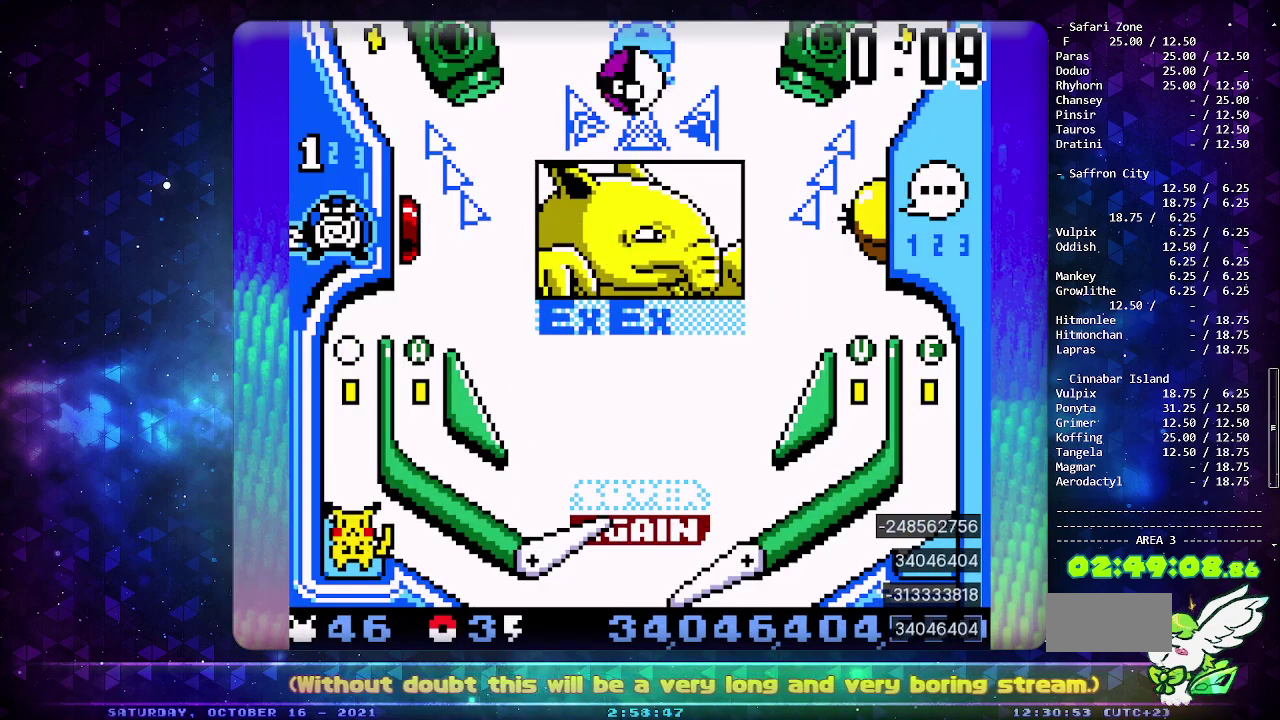
{"buttons": [], "events": [[33, "DPAD_LEFT", "up"]]}
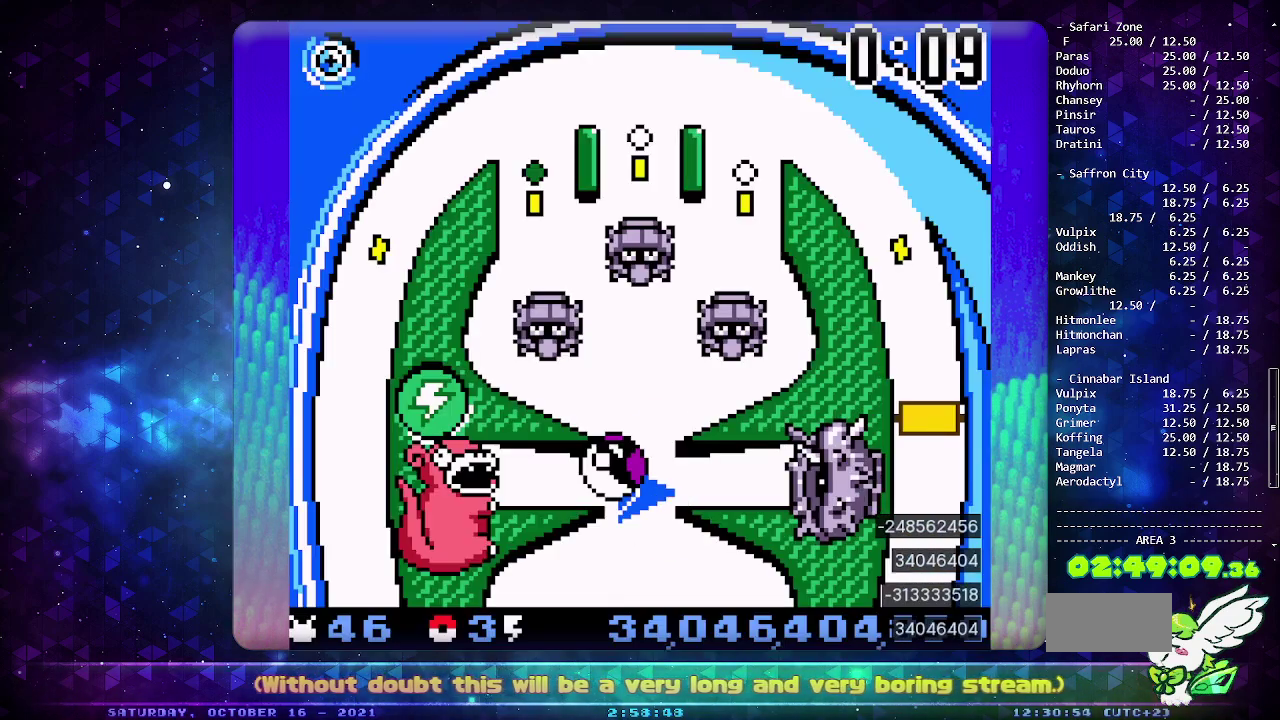
{"buttons": [], "events": []}
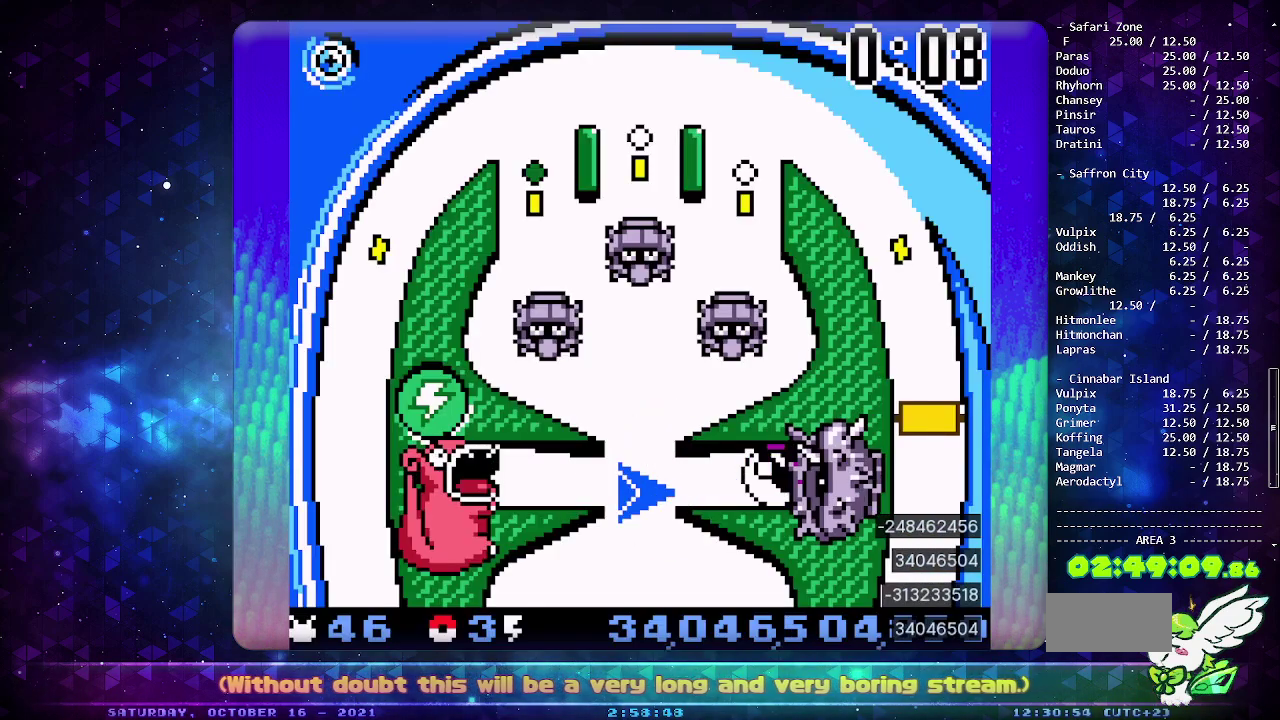
{"buttons": [], "events": []}
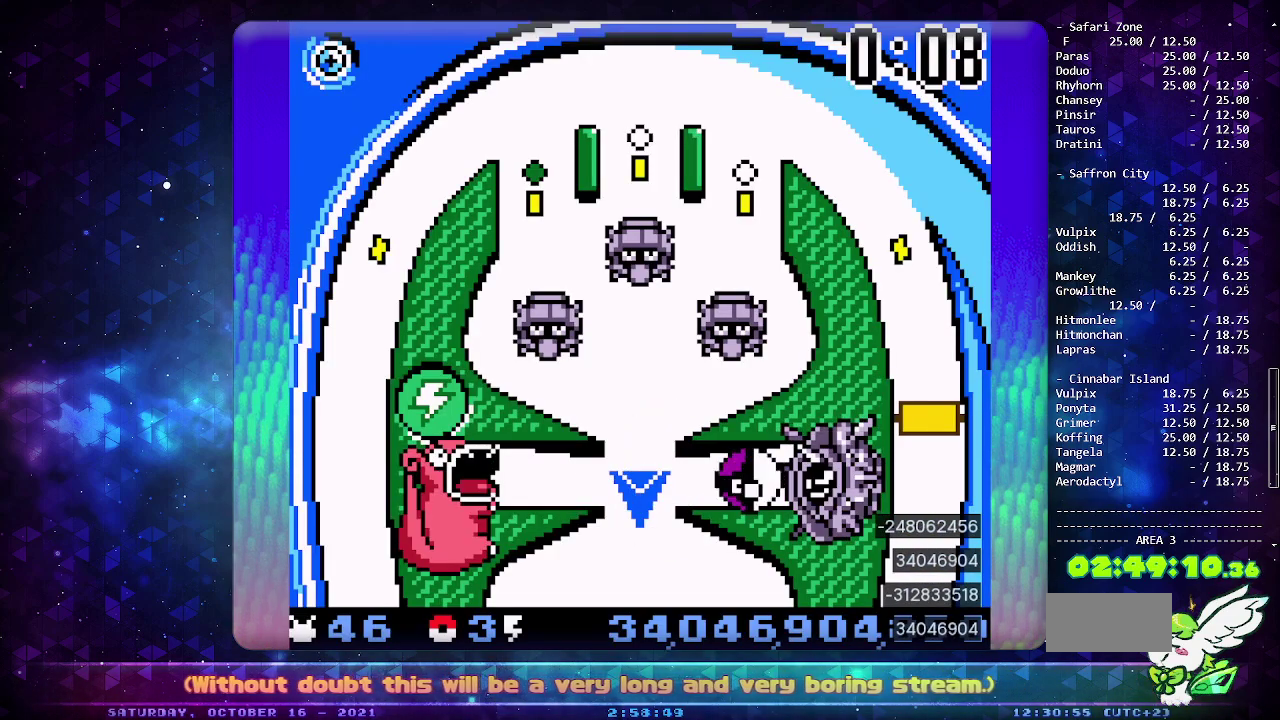
{"buttons": [], "events": []}
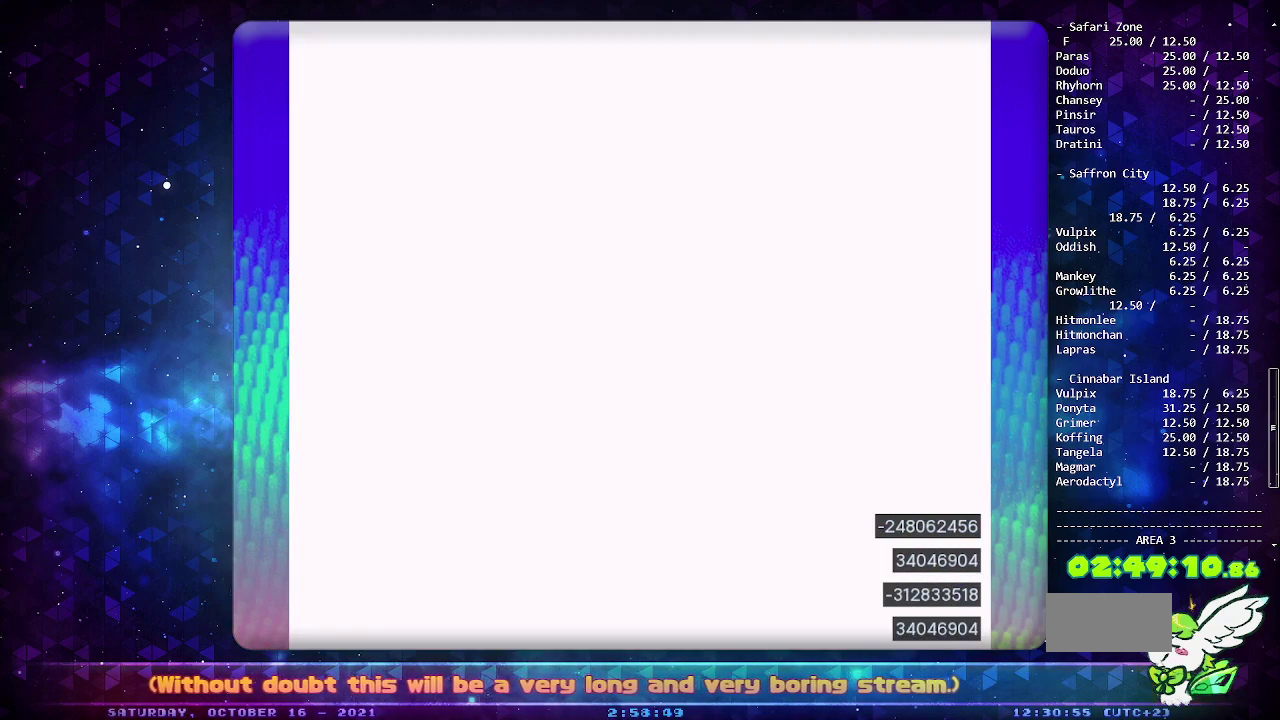
{"buttons": [], "events": []}
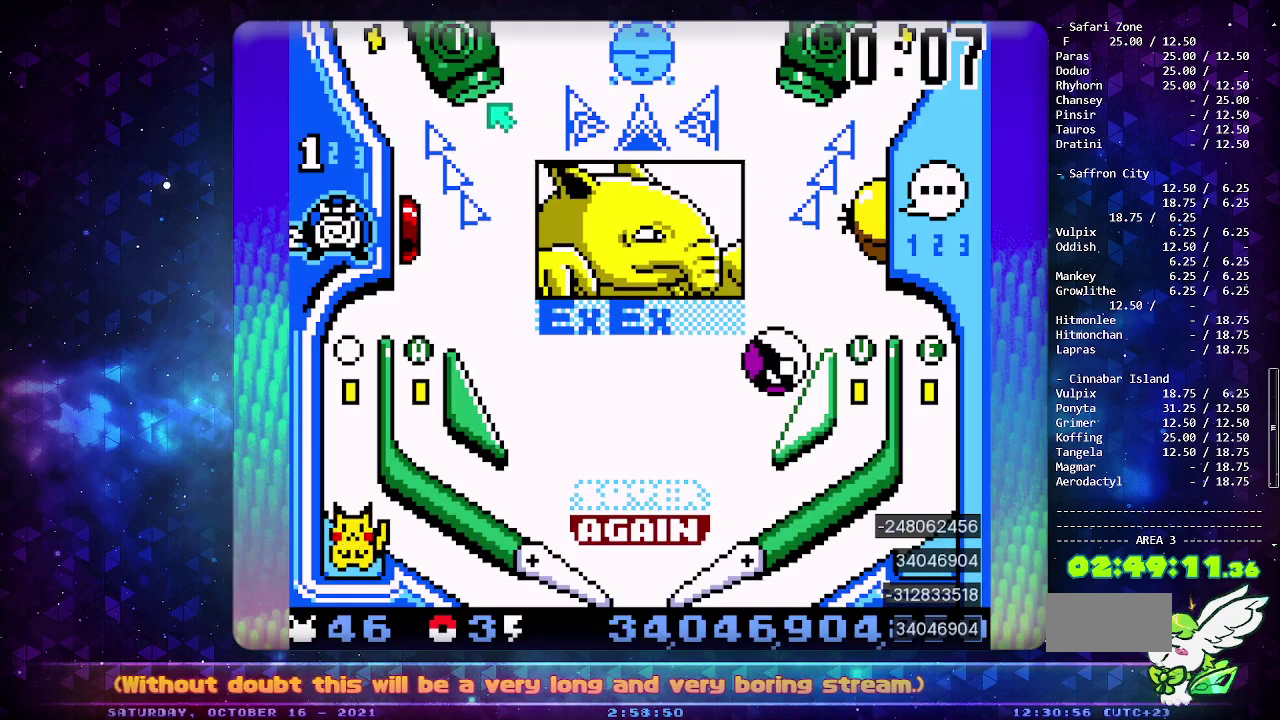
{"buttons": ["CROSS"], "events": [[17, "CIRCLE", "down"], [367, "CIRCLE", "up"], [483, "CROSS", "down"]]}
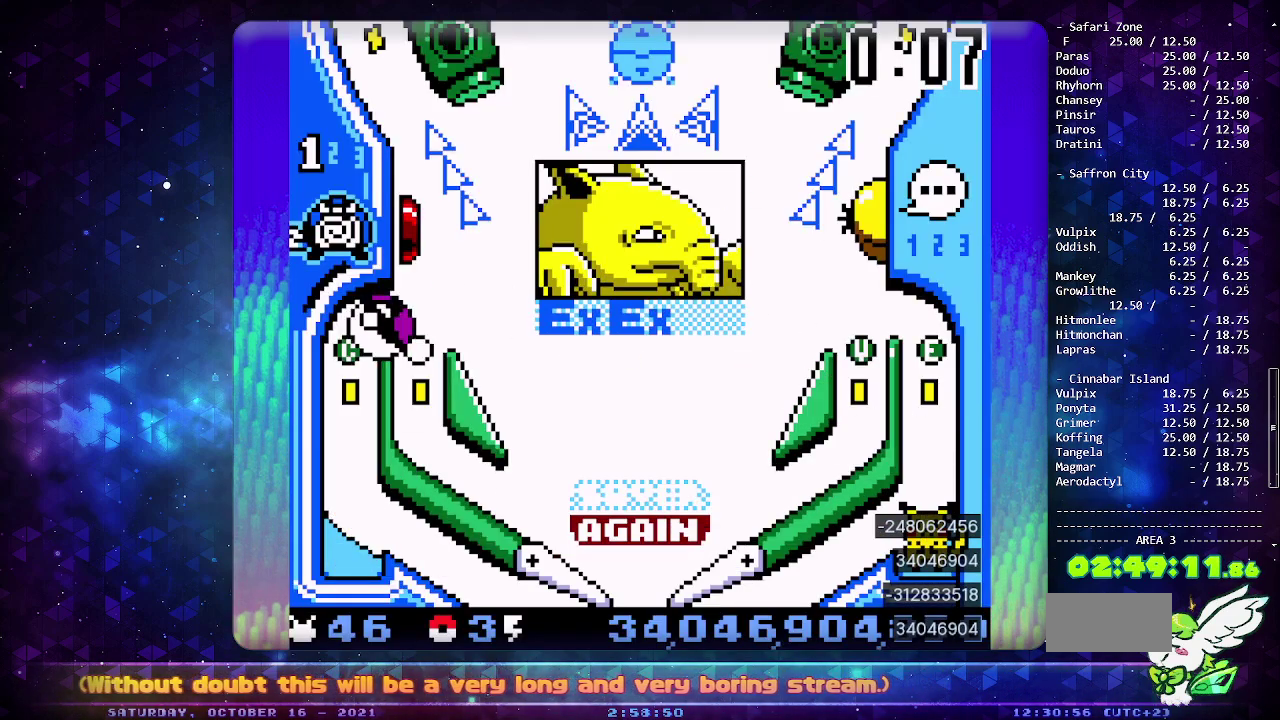
{"buttons": ["DPAD_LEFT"], "events": [[100, "CROSS", "up"], [133, "DPAD_LEFT", "down"]]}
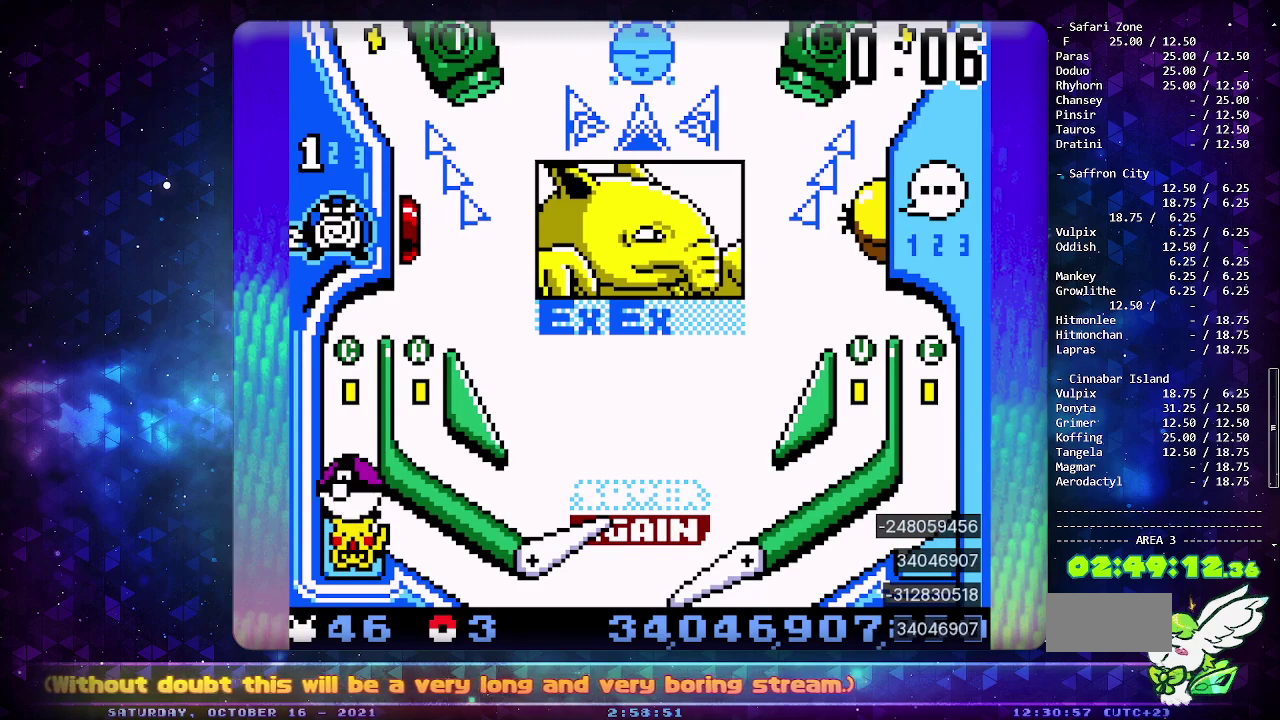
{"buttons": [], "events": [[100, "DPAD_LEFT", "up"]]}